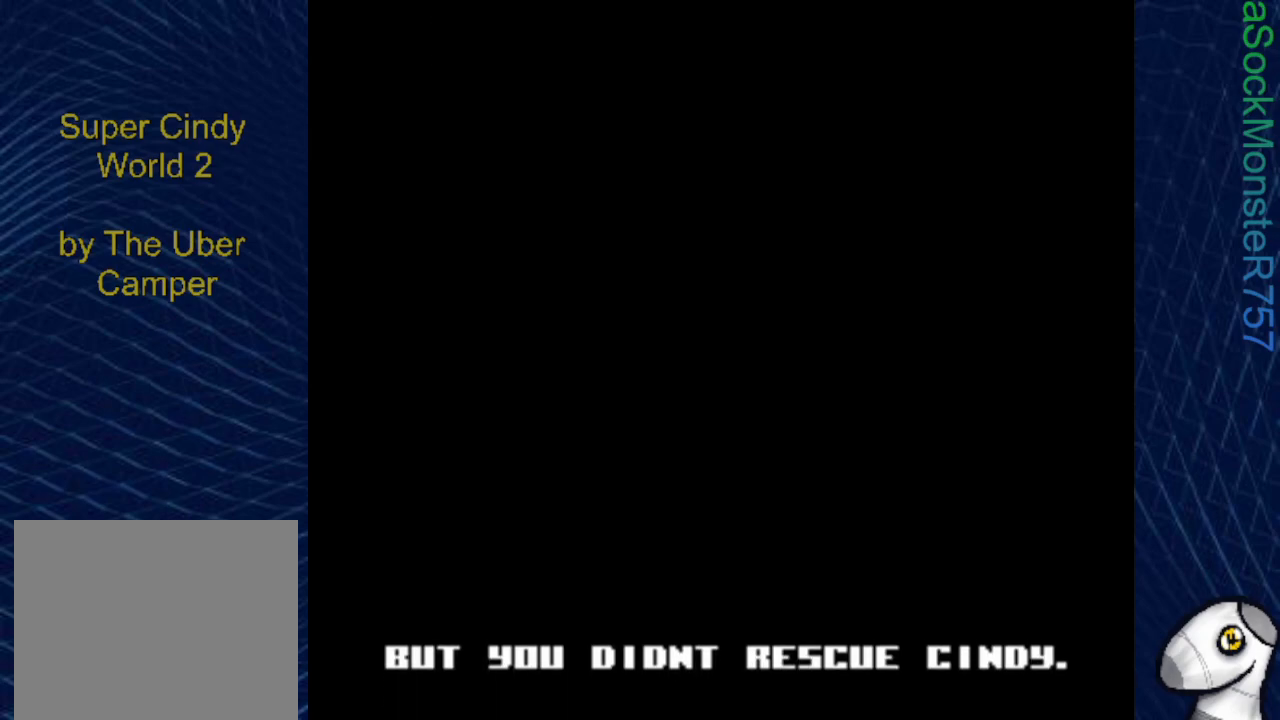
Gameplay with a controller (PlayStation layout); each line is a JSON object with the inputs held at the frame after it. "events" lists button and stick changes between this image and that frame as [ms after this image, input, new state], when the widget could be followed in between. Not read: left_stick right_stick.
{"buttons": [], "events": []}
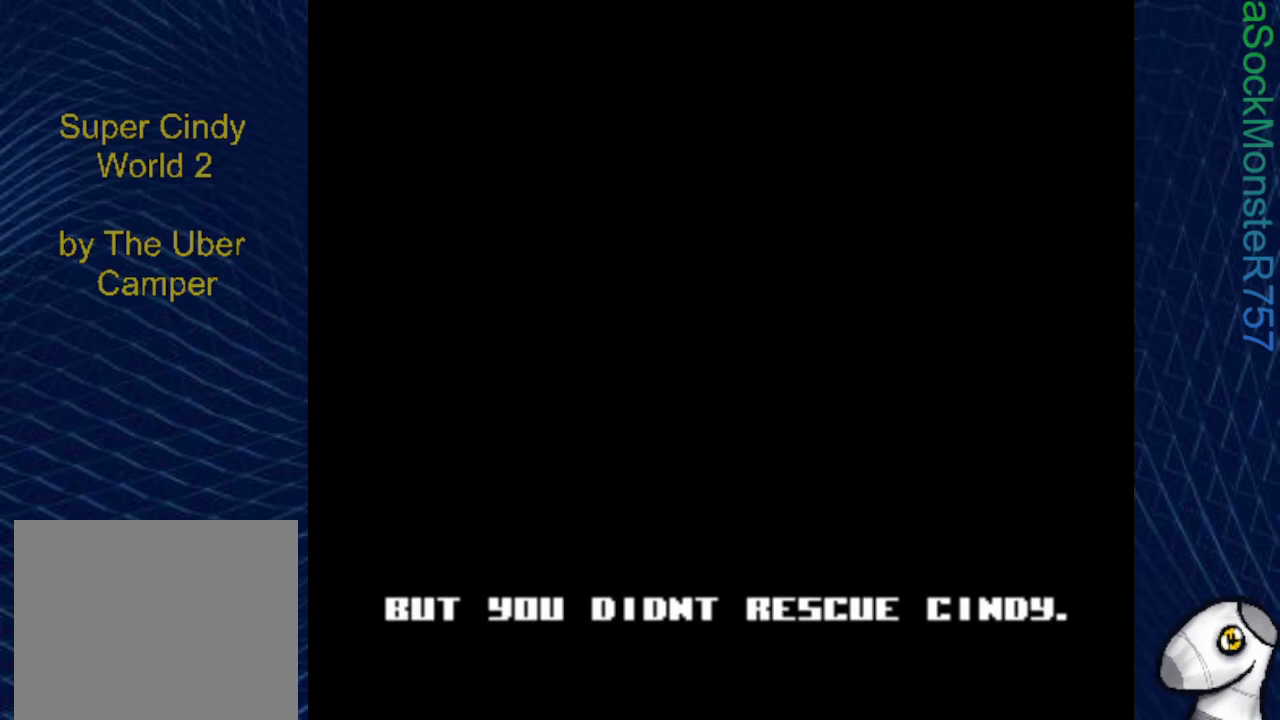
{"buttons": [], "events": []}
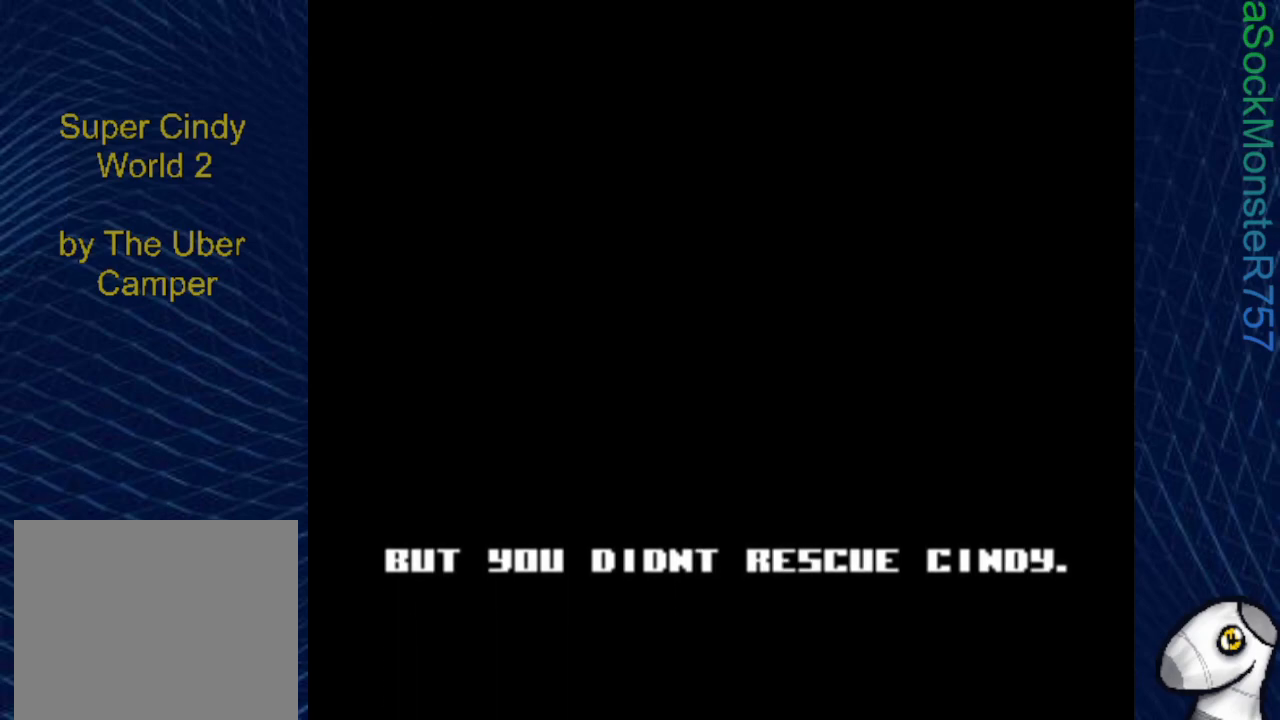
{"buttons": [], "events": []}
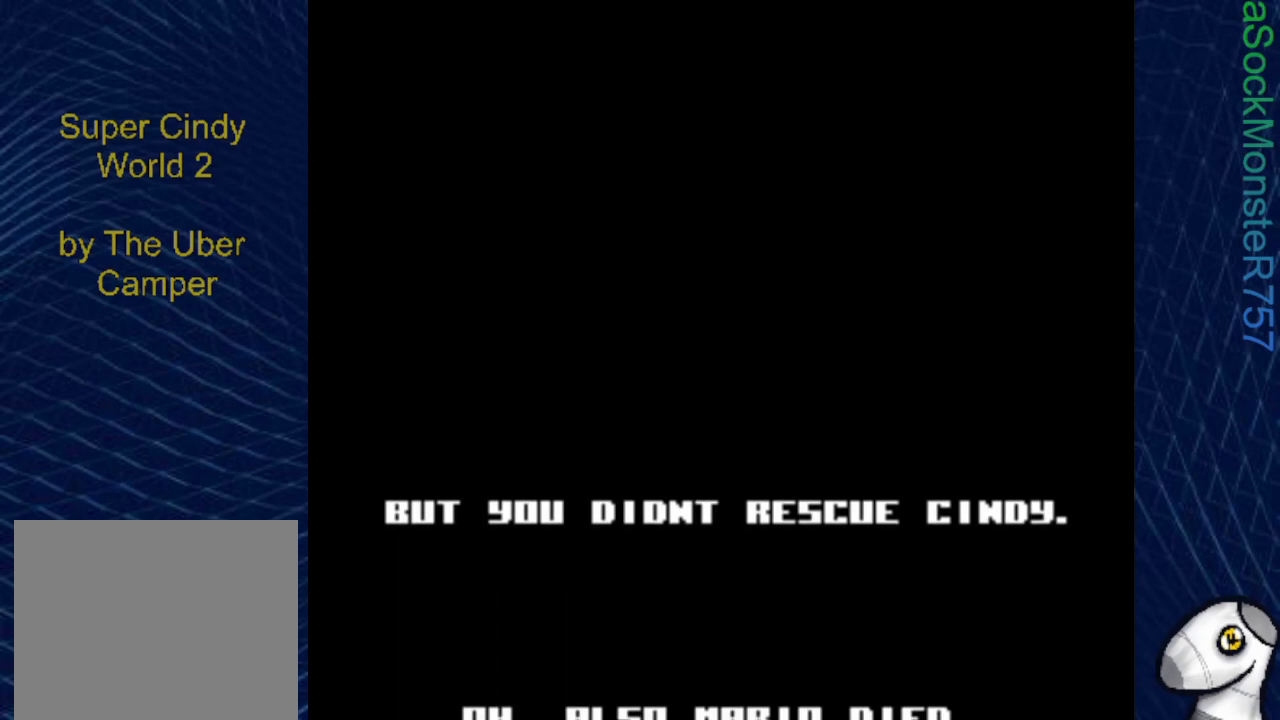
{"buttons": [], "events": []}
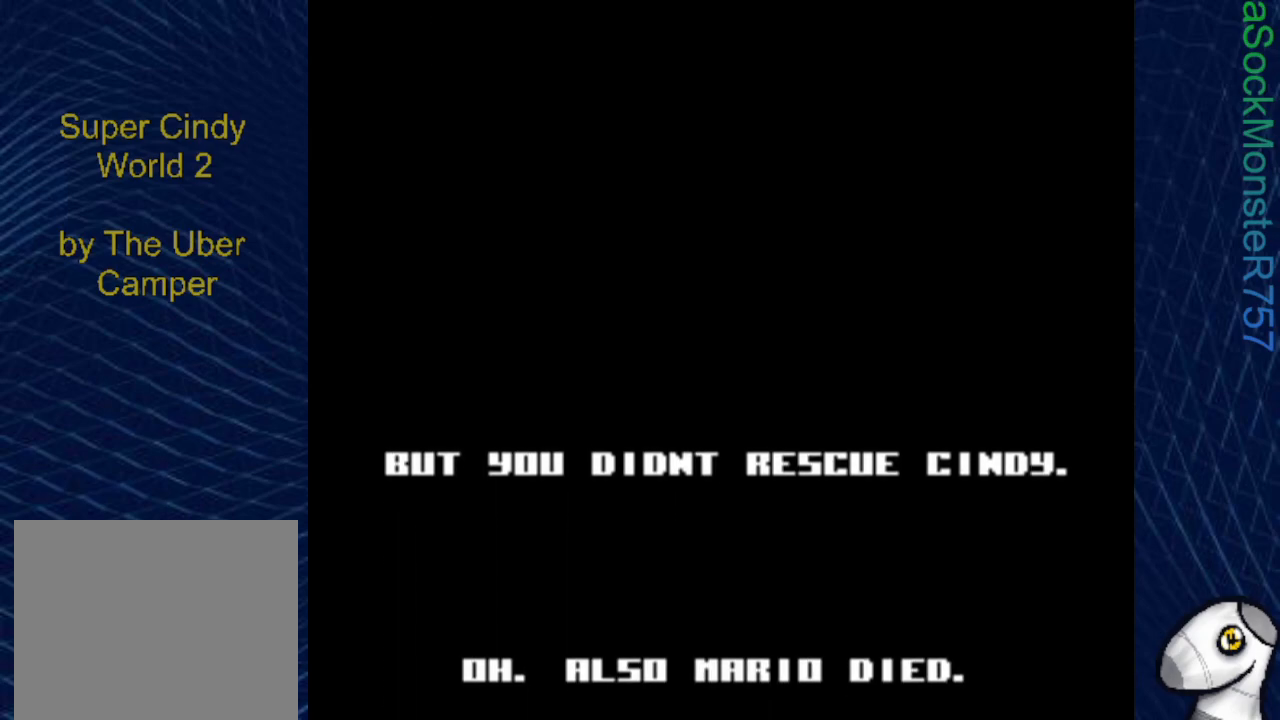
{"buttons": [], "events": []}
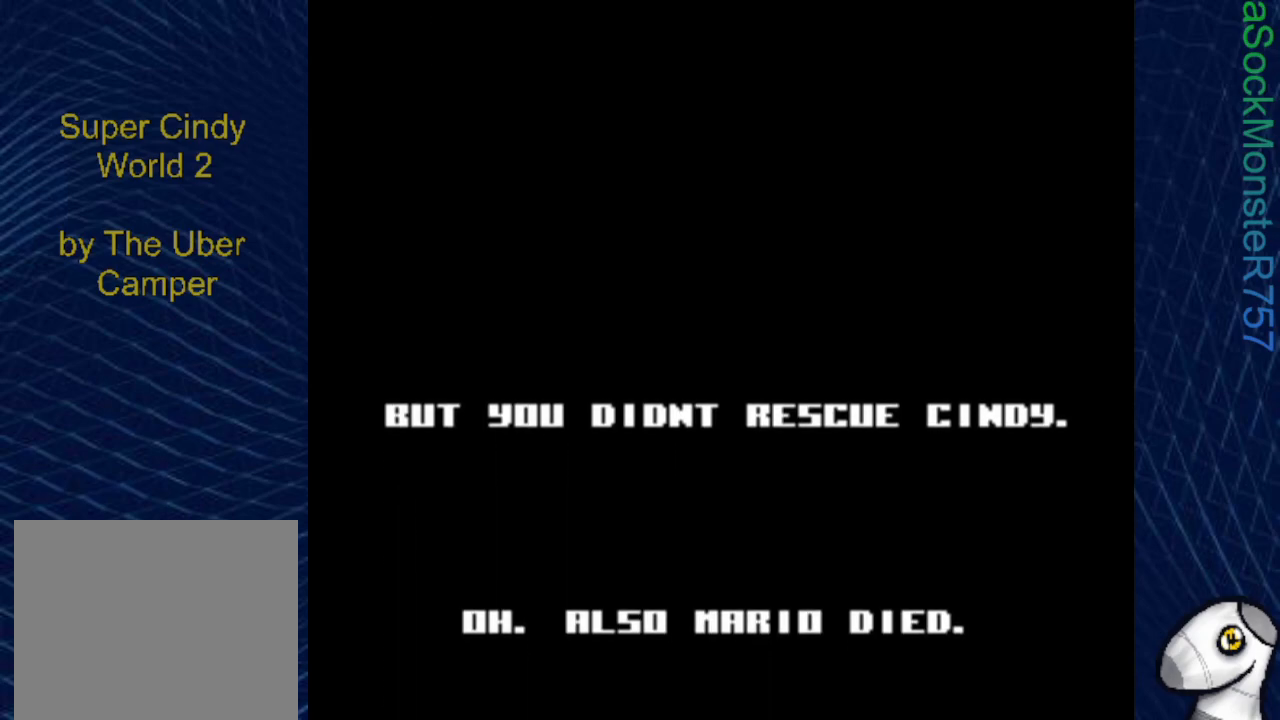
{"buttons": [], "events": []}
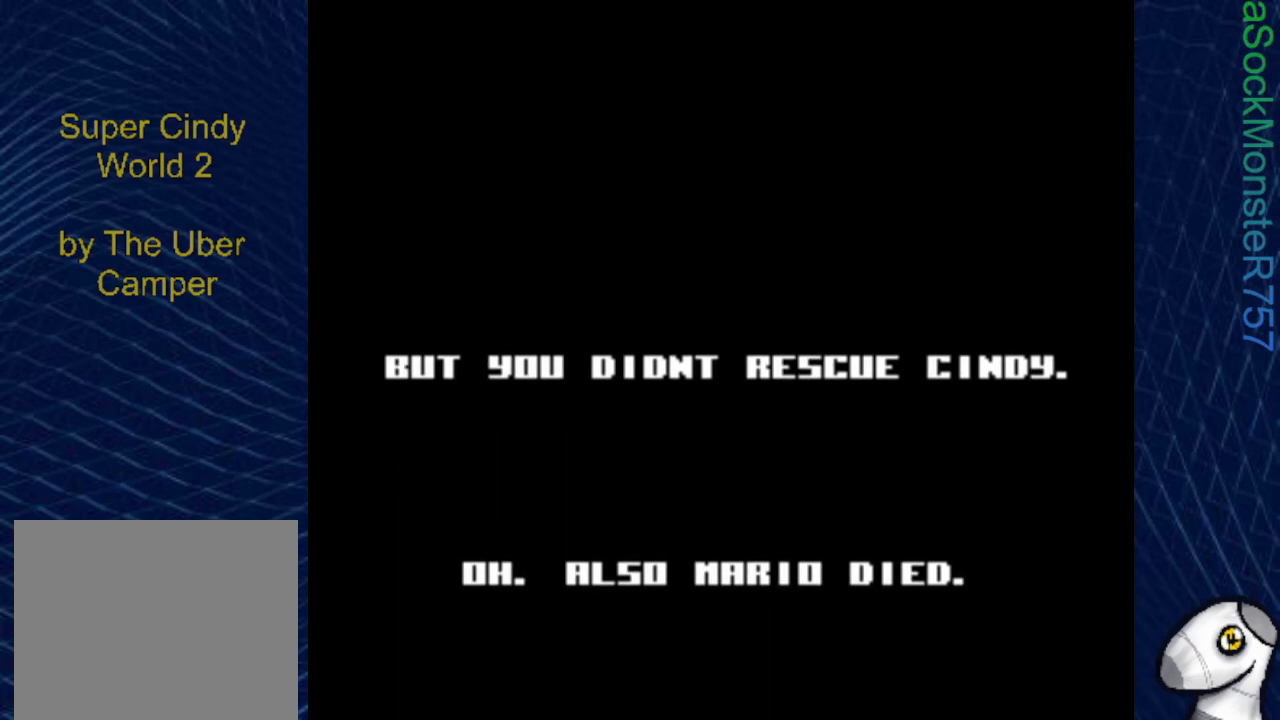
{"buttons": [], "events": []}
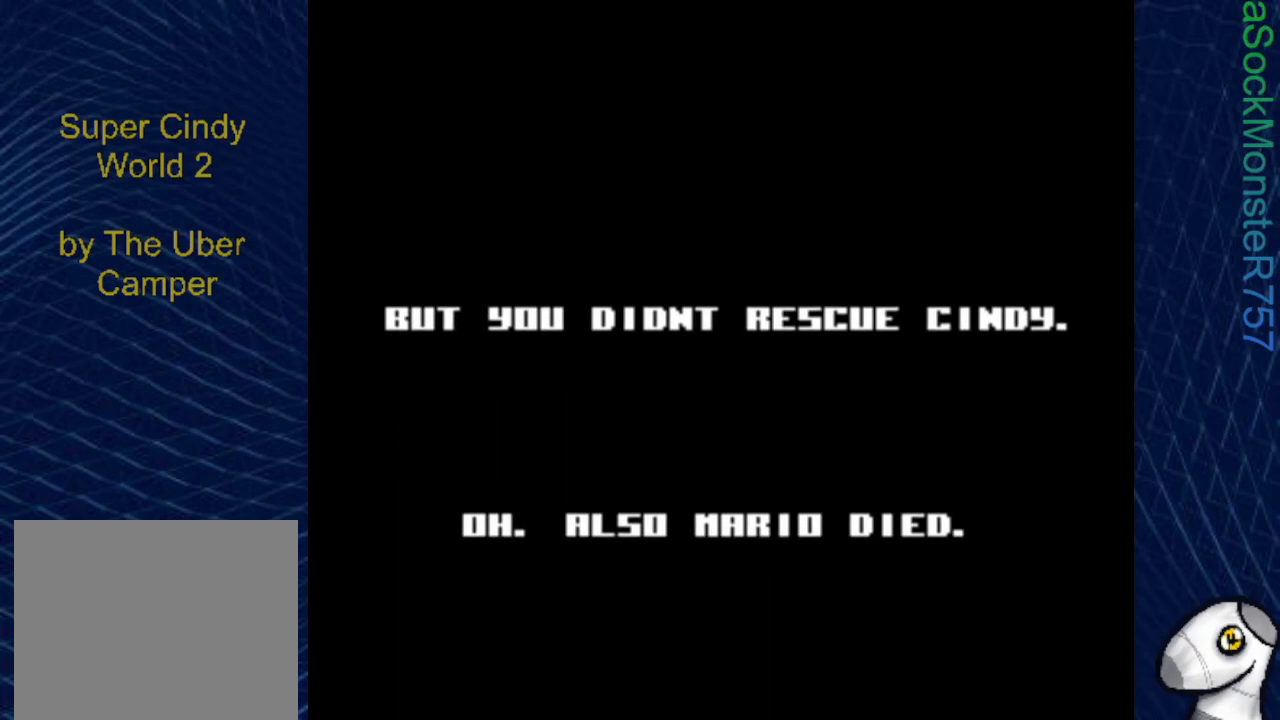
{"buttons": [], "events": []}
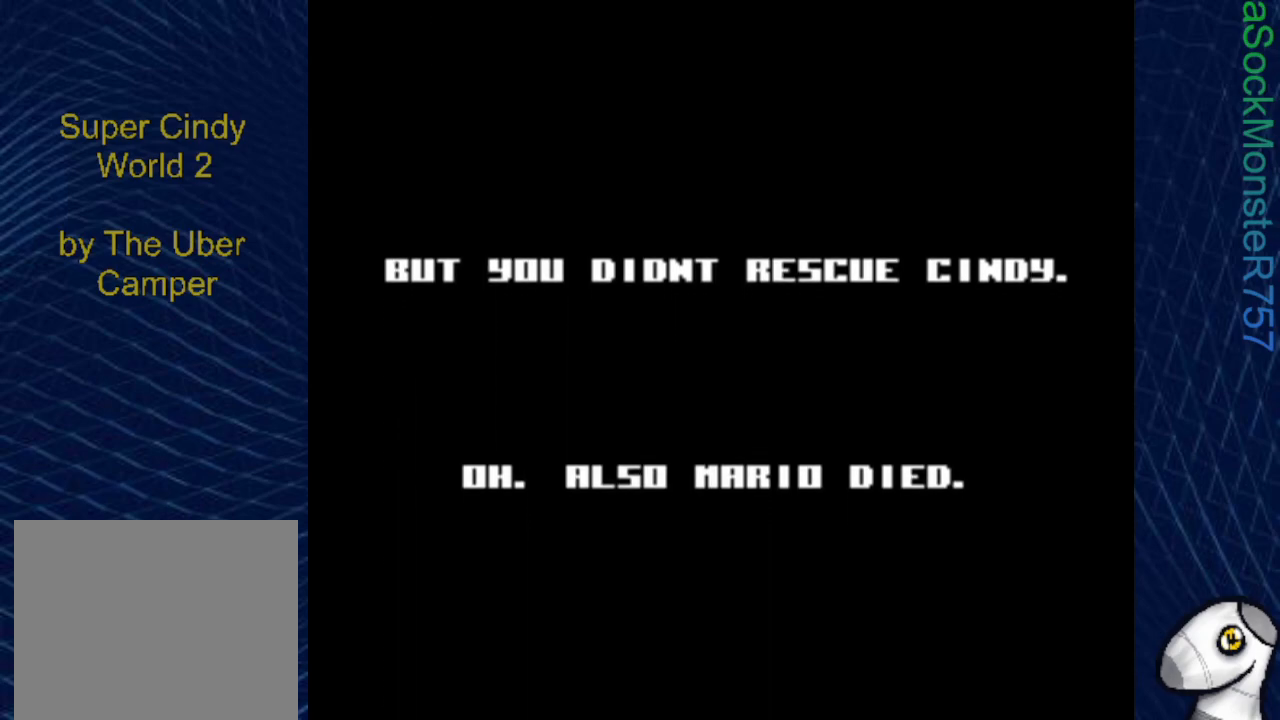
{"buttons": [], "events": []}
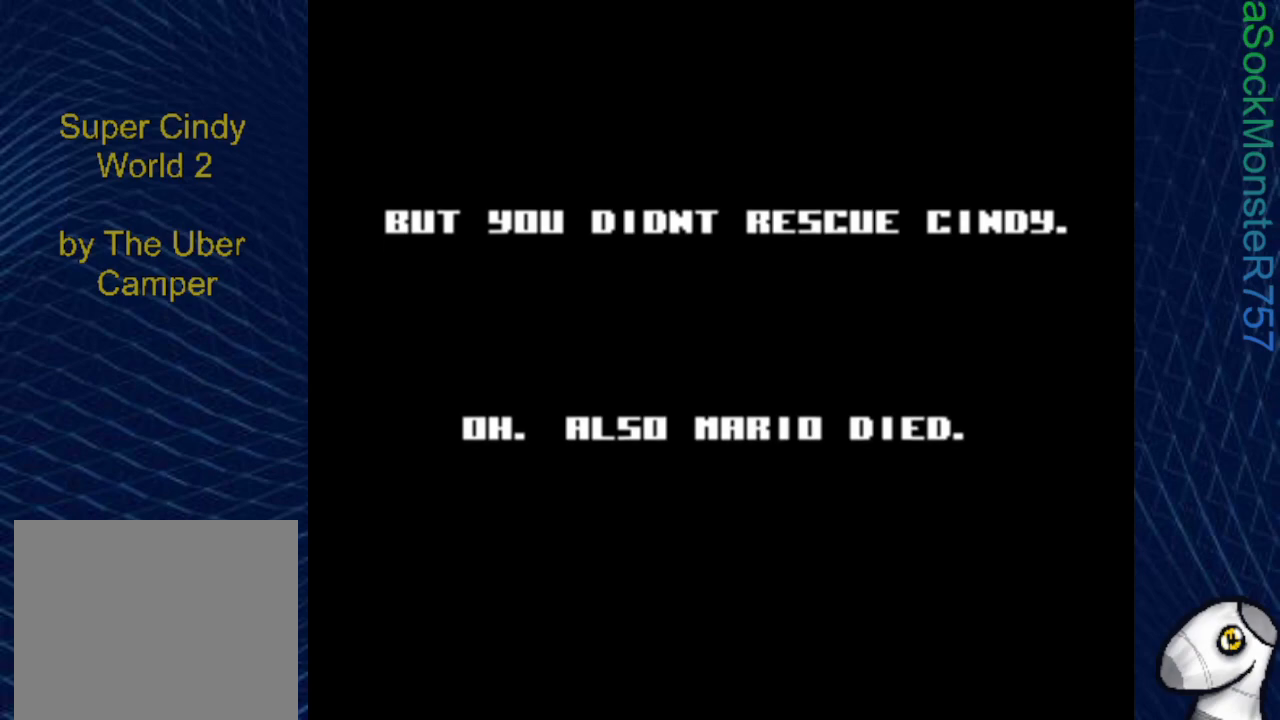
{"buttons": [], "events": [[17, "CROSS", "down"], [150, "CROSS", "up"]]}
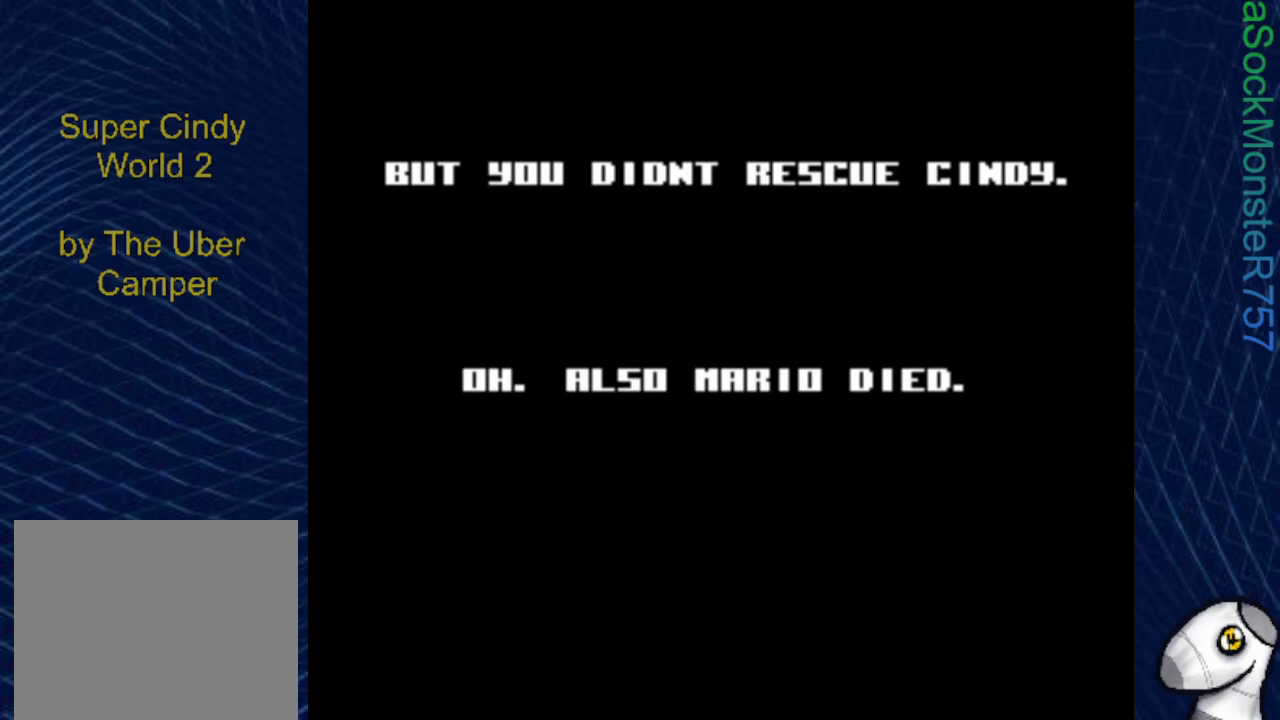
{"buttons": [], "events": []}
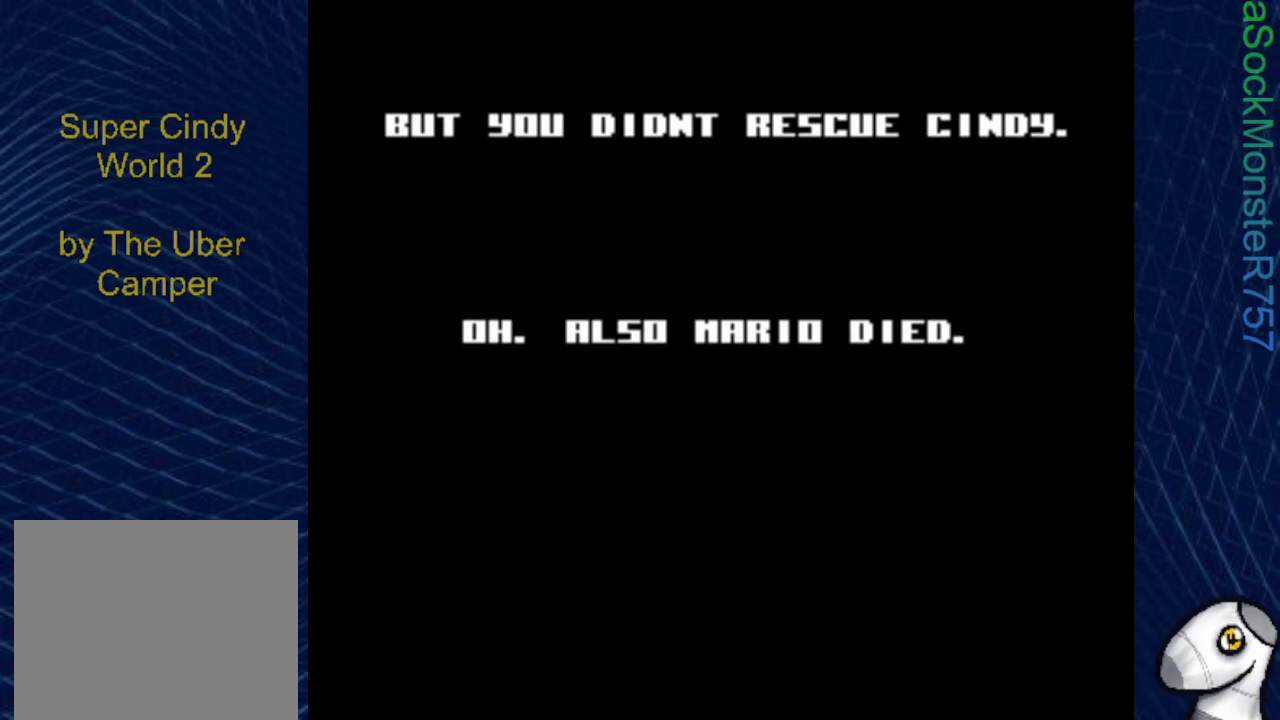
{"buttons": [], "events": []}
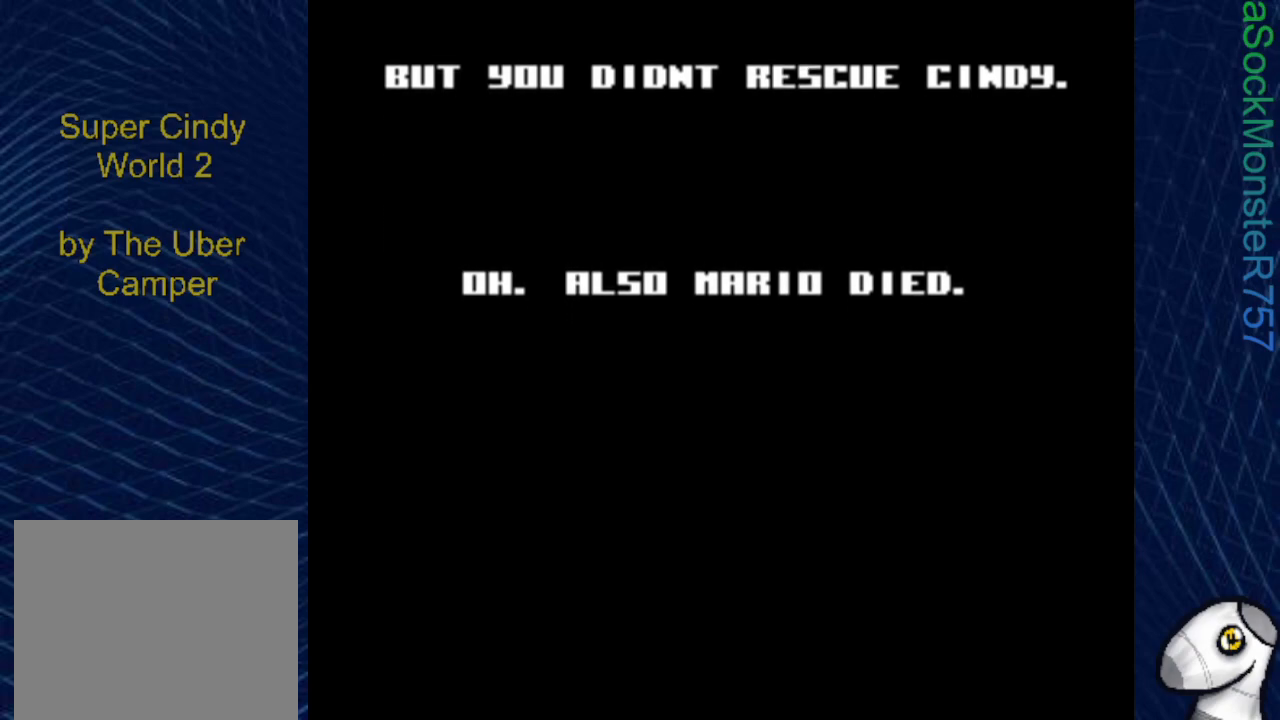
{"buttons": [], "events": []}
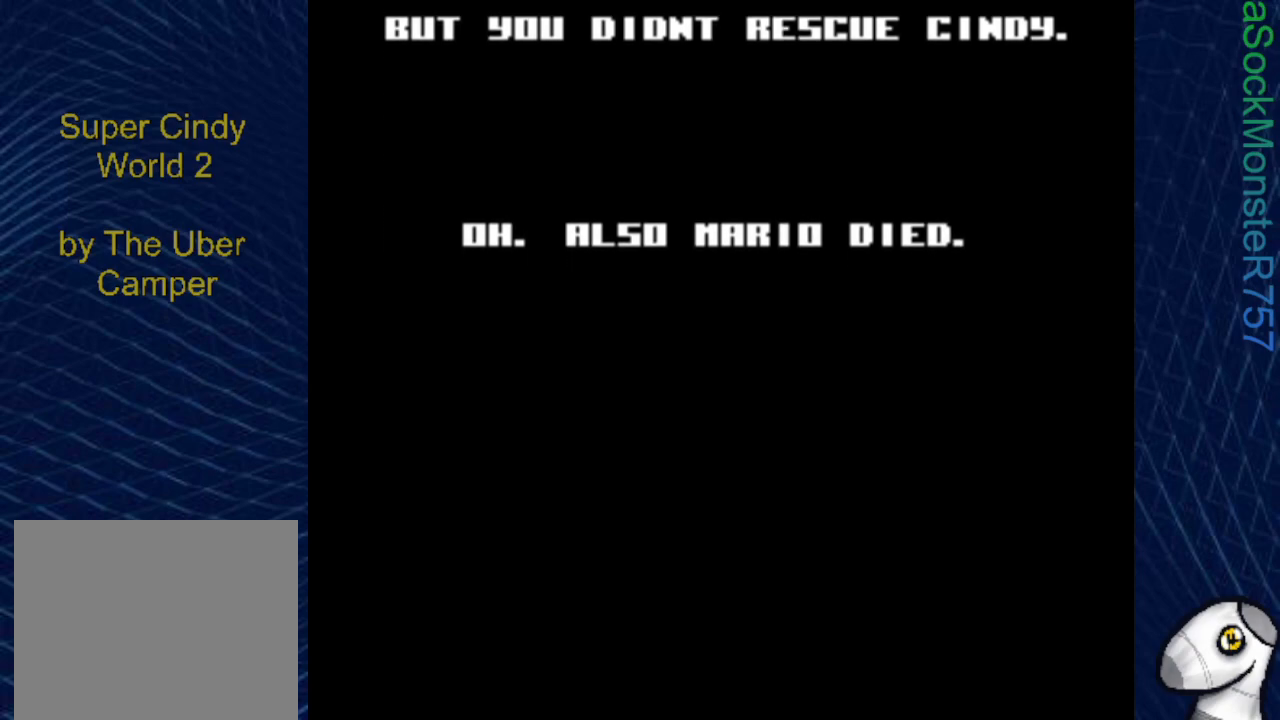
{"buttons": [], "events": []}
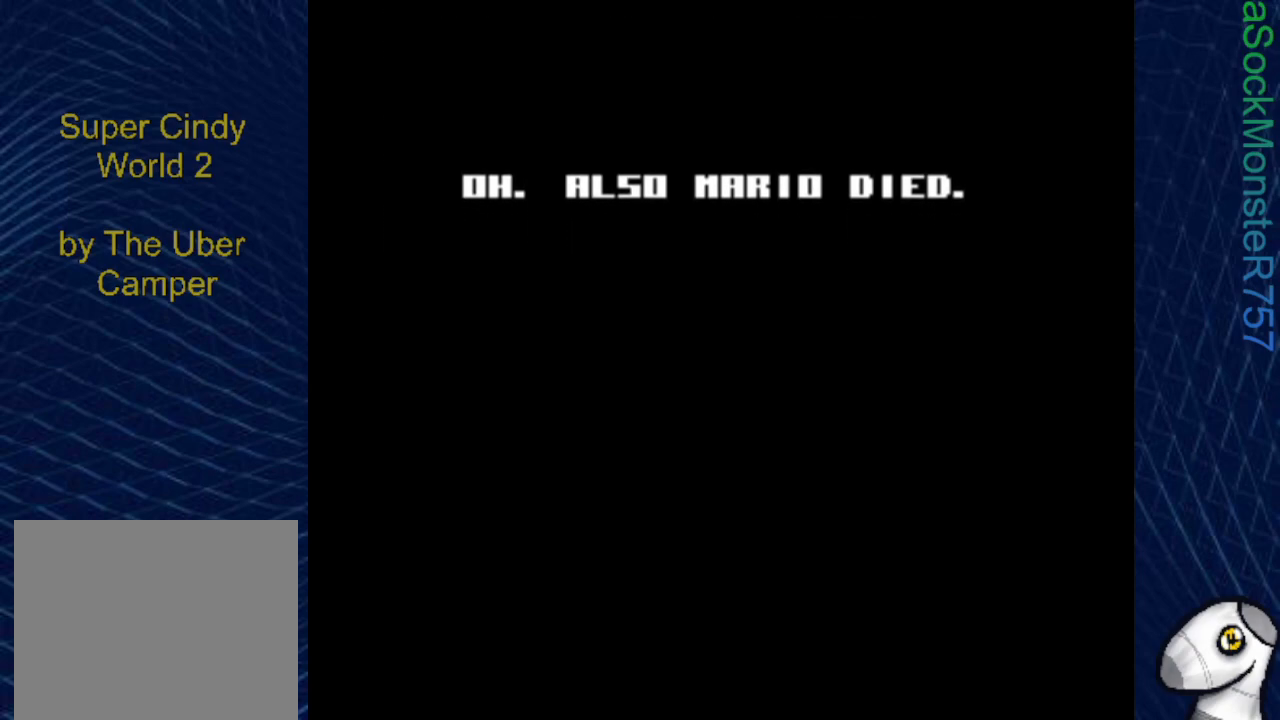
{"buttons": [], "events": []}
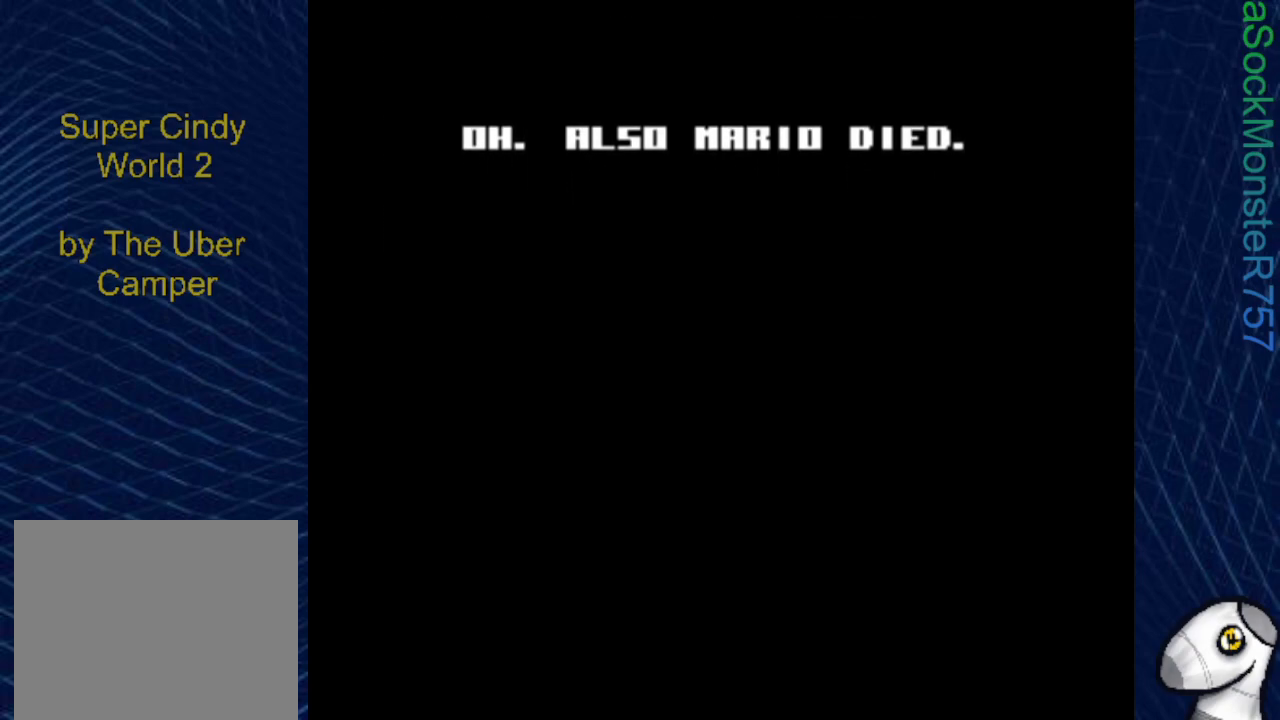
{"buttons": ["CROSS"], "events": [[450, "CROSS", "down"]]}
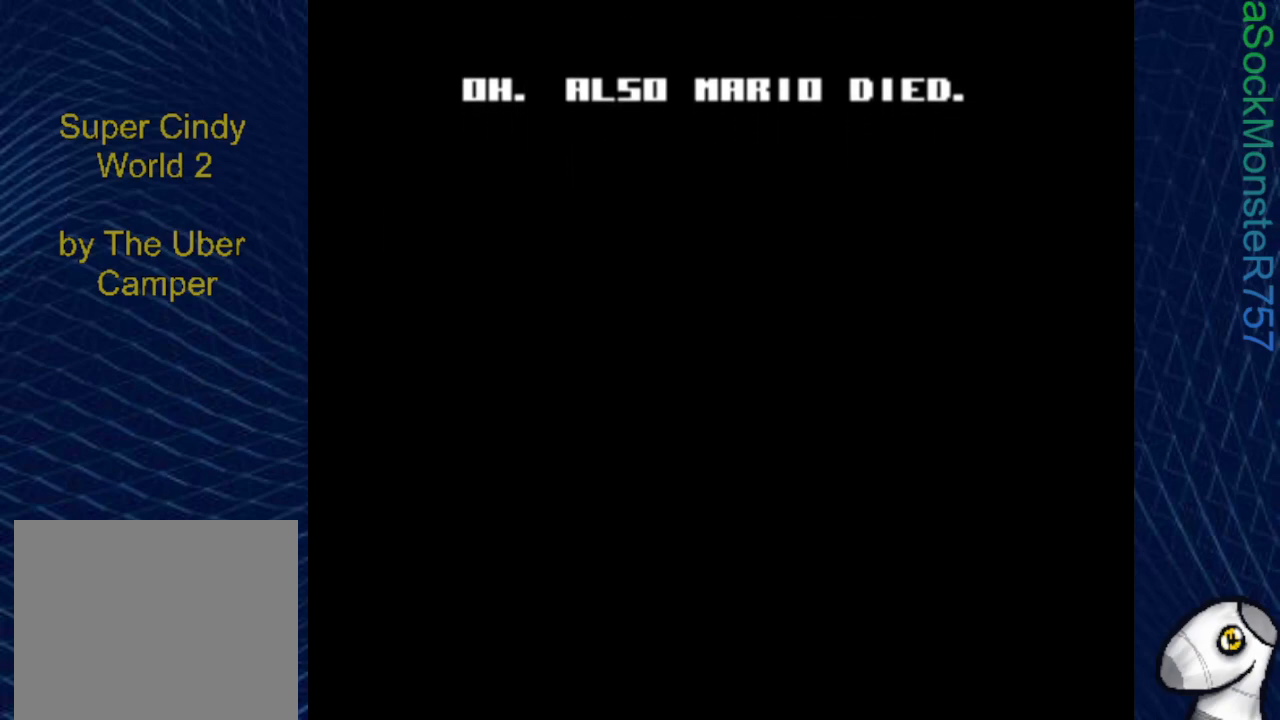
{"buttons": [], "events": [[83, "CROSS", "up"], [150, "CROSS", "down"], [283, "CROSS", "up"], [350, "CROSS", "down"], [450, "CROSS", "up"]]}
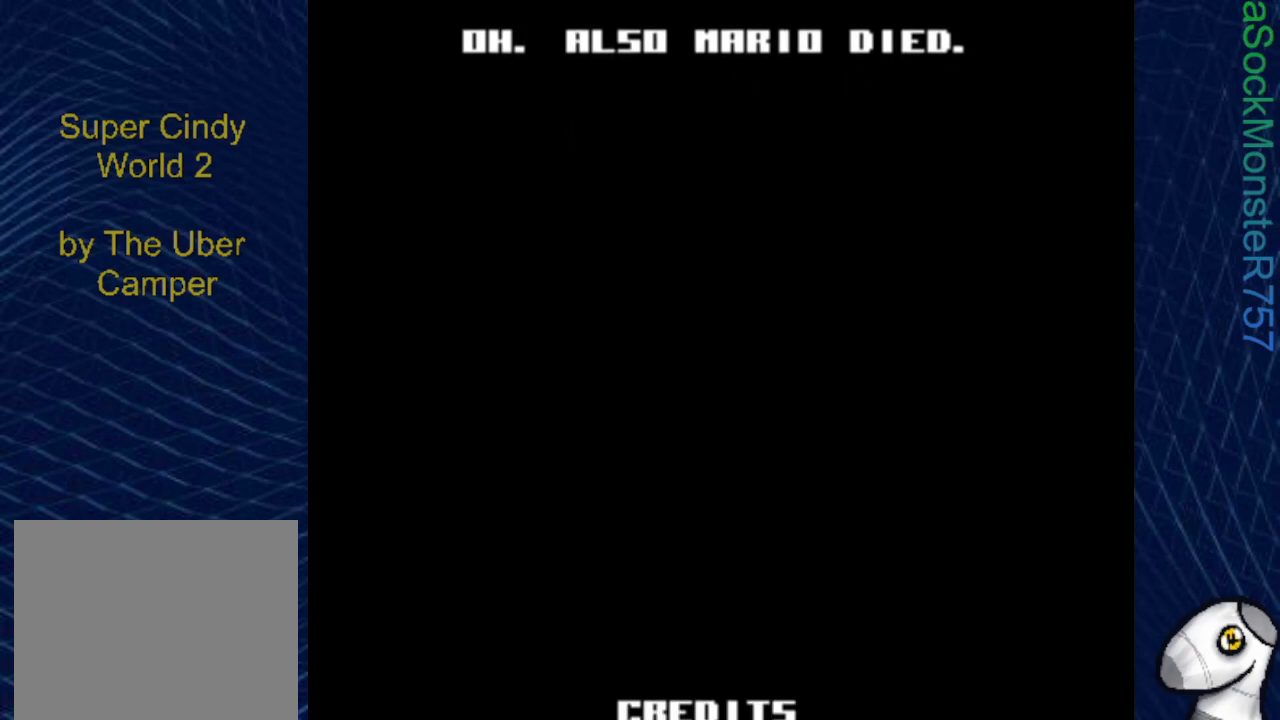
{"buttons": ["CROSS"], "events": [[50, "CROSS", "down"], [150, "CROSS", "up"], [267, "CROSS", "down"], [367, "CROSS", "up"], [467, "CROSS", "down"]]}
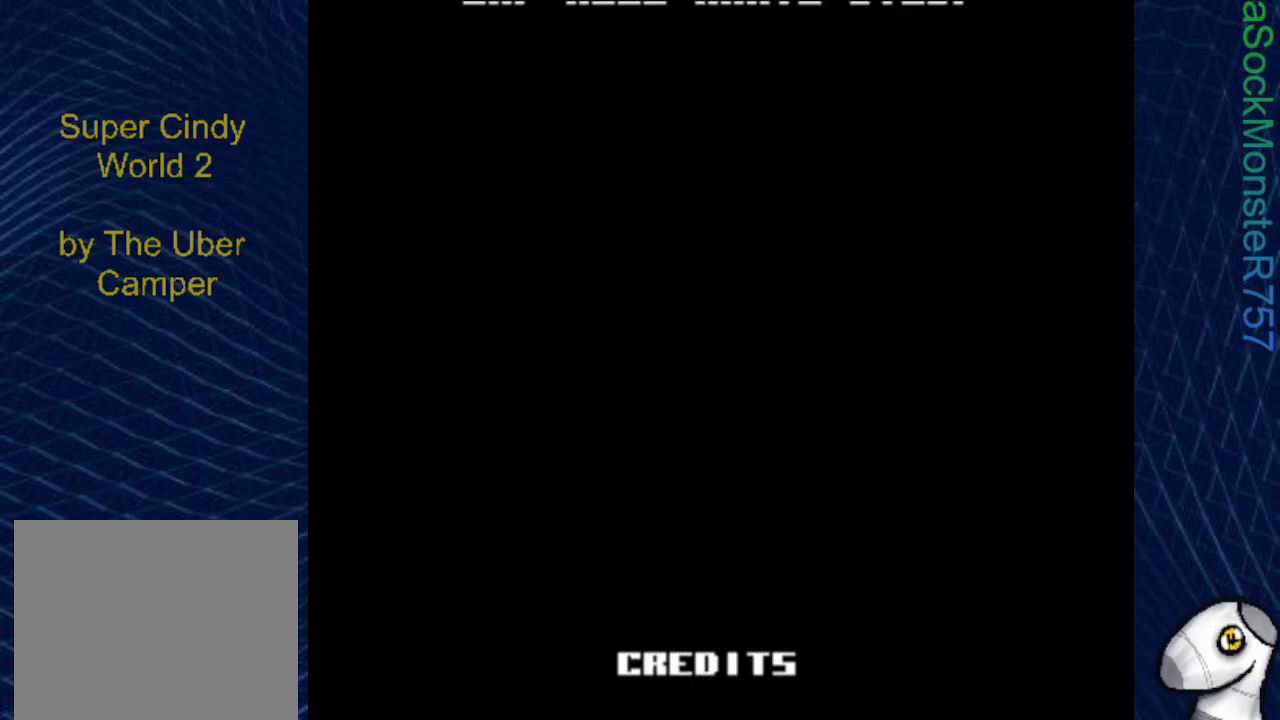
{"buttons": [], "events": [[50, "CROSS", "up"], [150, "CROSS", "down"], [233, "CROSS", "up"], [367, "CROSS", "down"], [433, "CROSS", "up"]]}
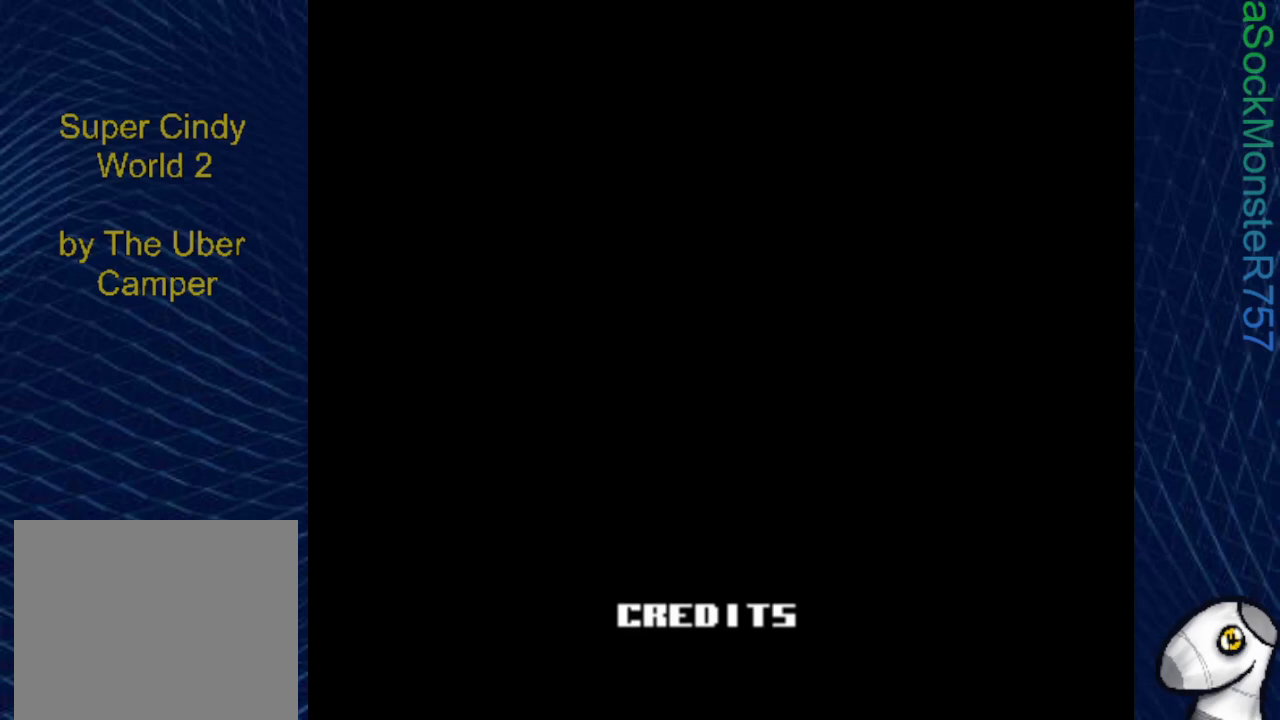
{"buttons": ["CROSS"], "events": [[50, "CROSS", "down"], [150, "CROSS", "up"], [250, "CROSS", "down"], [333, "CROSS", "up"], [467, "CROSS", "down"]]}
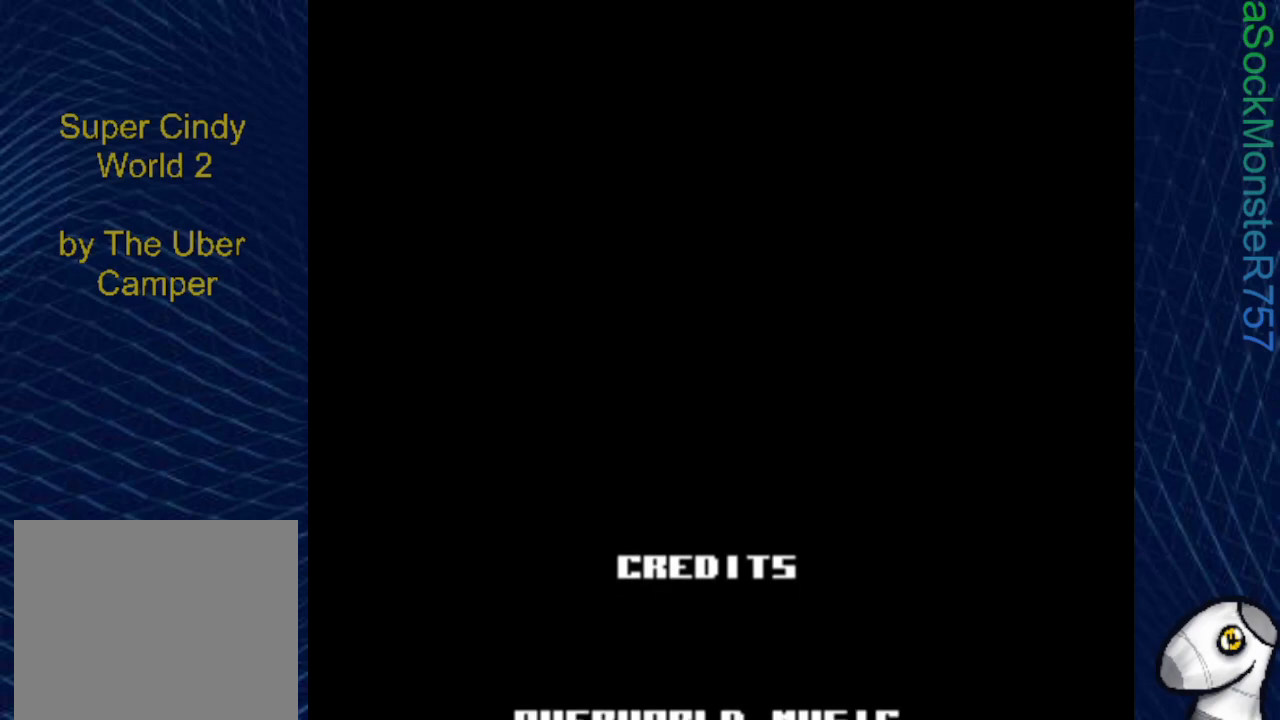
{"buttons": ["CROSS"], "events": [[17, "CROSS", "up"], [183, "CROSS", "down"]]}
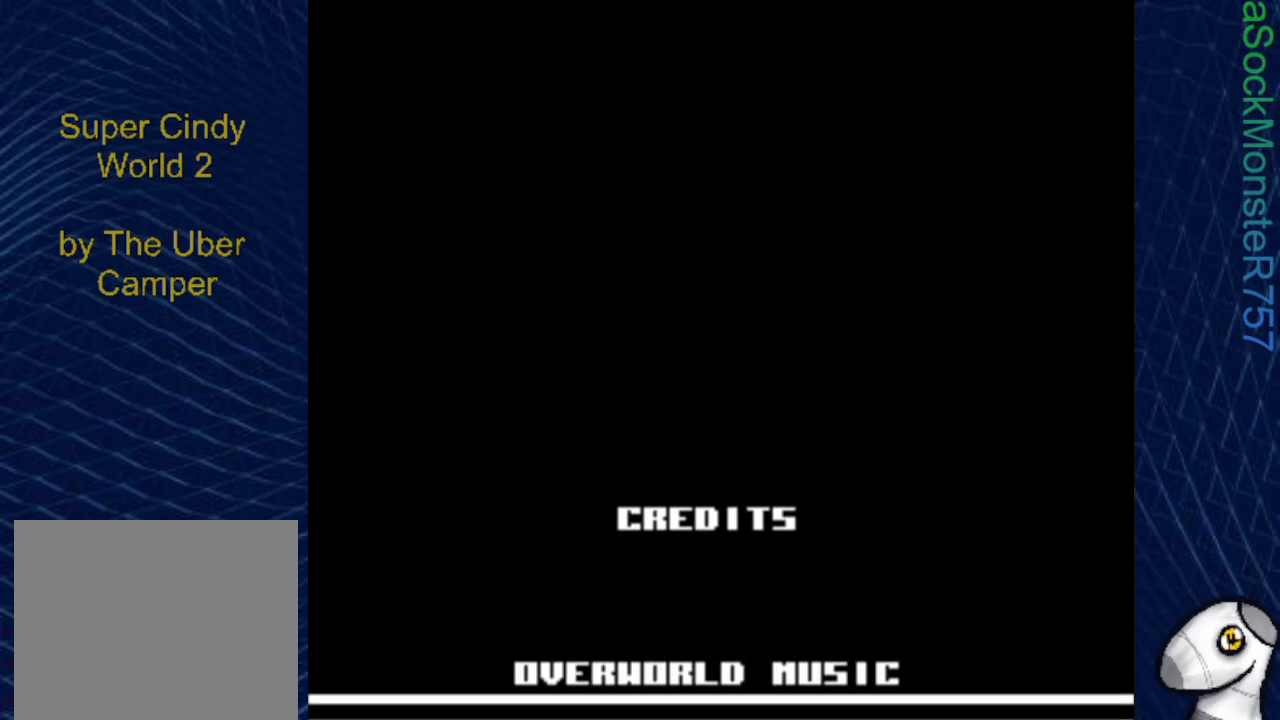
{"buttons": ["CROSS"], "events": [[50, "CROSS", "up"], [150, "CROSS", "down"], [267, "CROSS", "up"], [417, "CROSS", "down"]]}
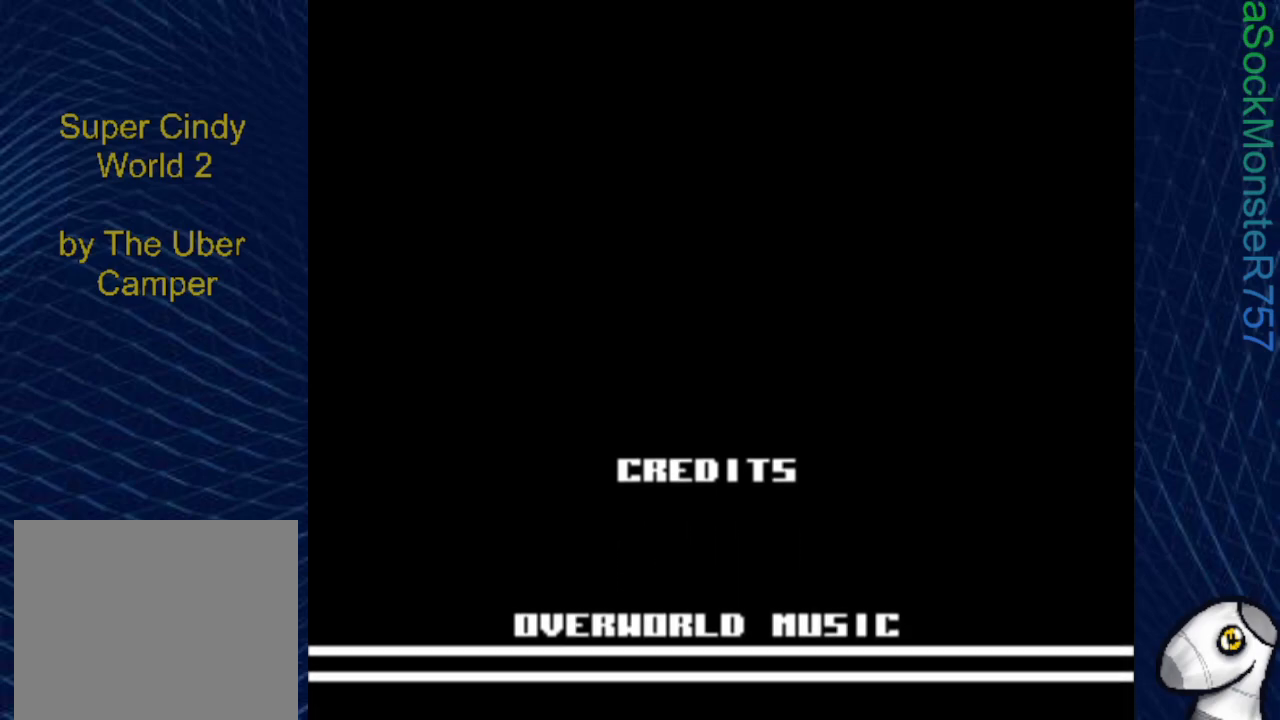
{"buttons": ["CROSS"], "events": [[17, "CROSS", "up"], [150, "CROSS", "down"]]}
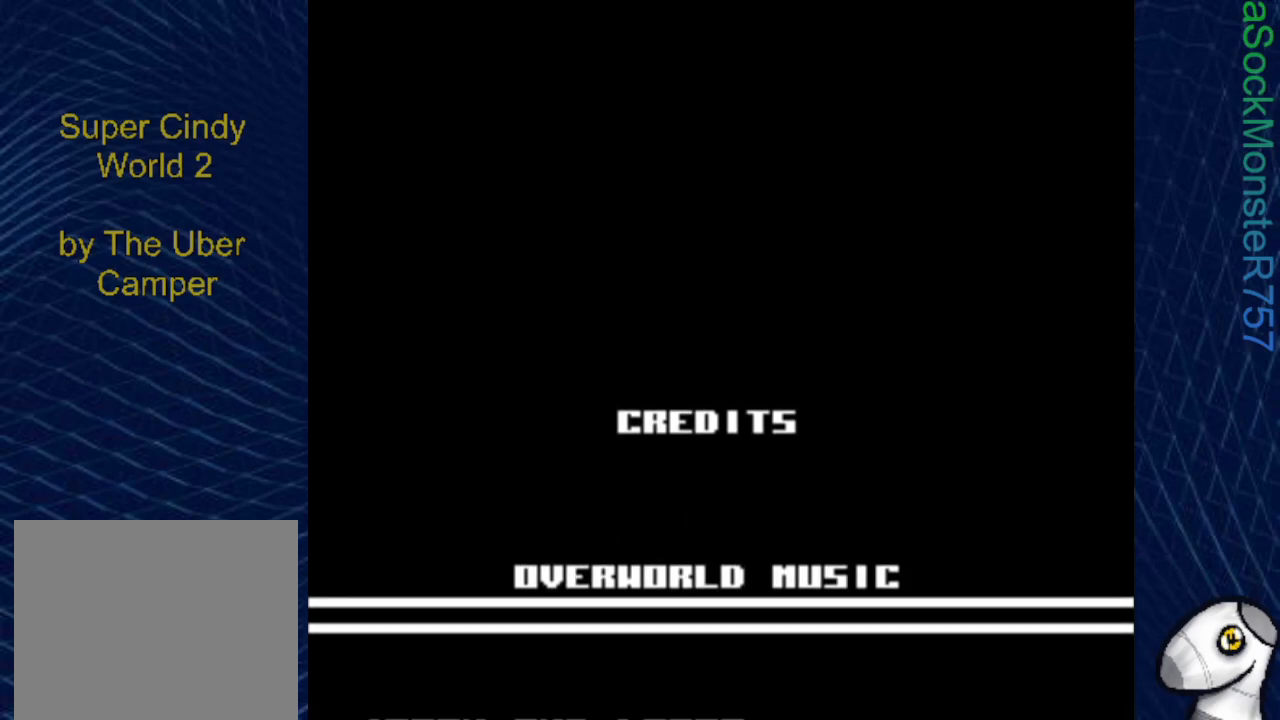
{"buttons": ["CROSS"], "events": [[150, "CROSS", "up"], [283, "CROSS", "down"], [350, "CROSS", "up"], [467, "CROSS", "down"]]}
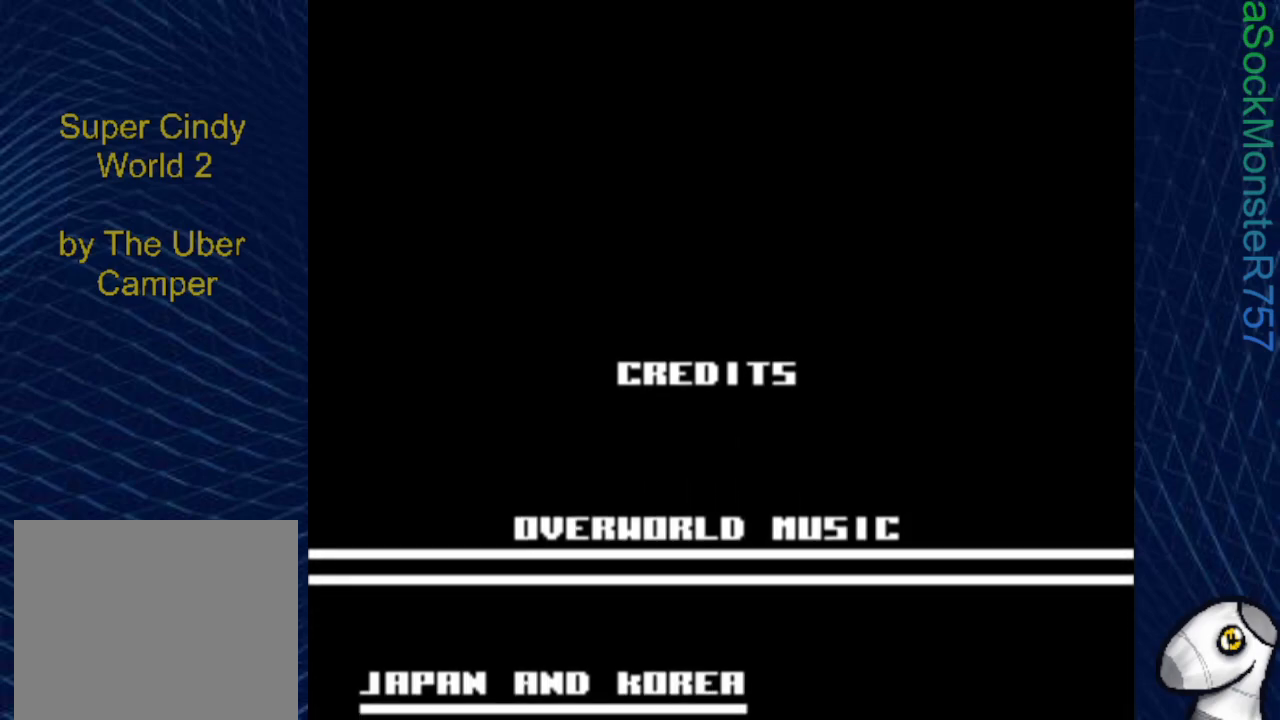
{"buttons": ["CROSS"], "events": [[67, "CROSS", "up"], [217, "CROSS", "down"], [300, "CROSS", "up"], [467, "CROSS", "down"]]}
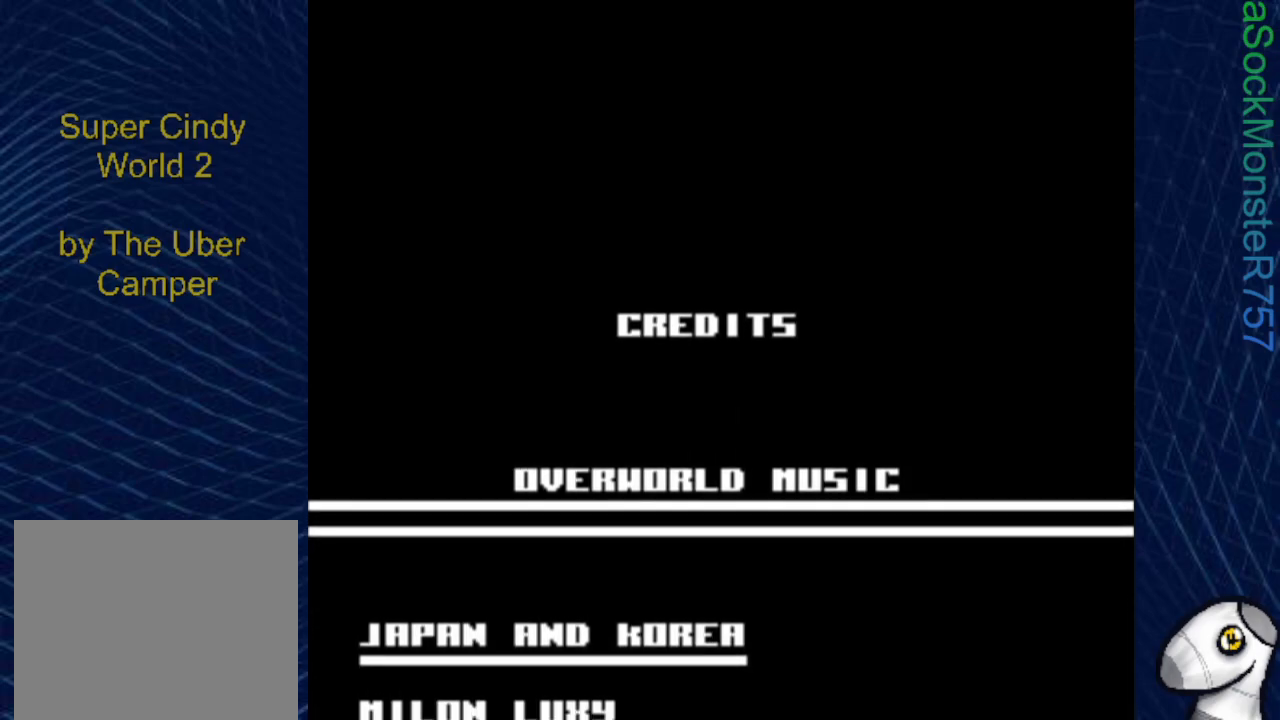
{"buttons": [], "events": [[50, "CROSS", "up"], [167, "CROSS", "down"], [250, "CROSS", "up"], [367, "CROSS", "down"], [450, "CROSS", "up"]]}
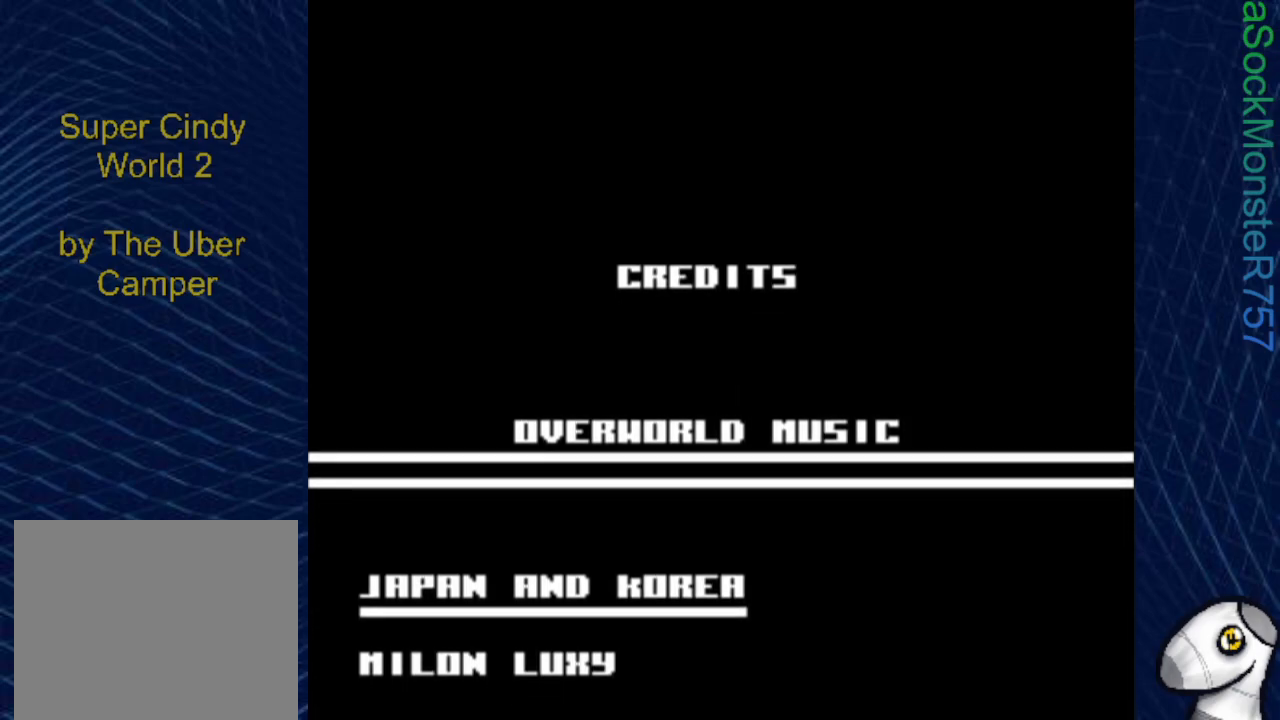
{"buttons": [], "events": [[50, "CROSS", "down"], [117, "CROSS", "up"]]}
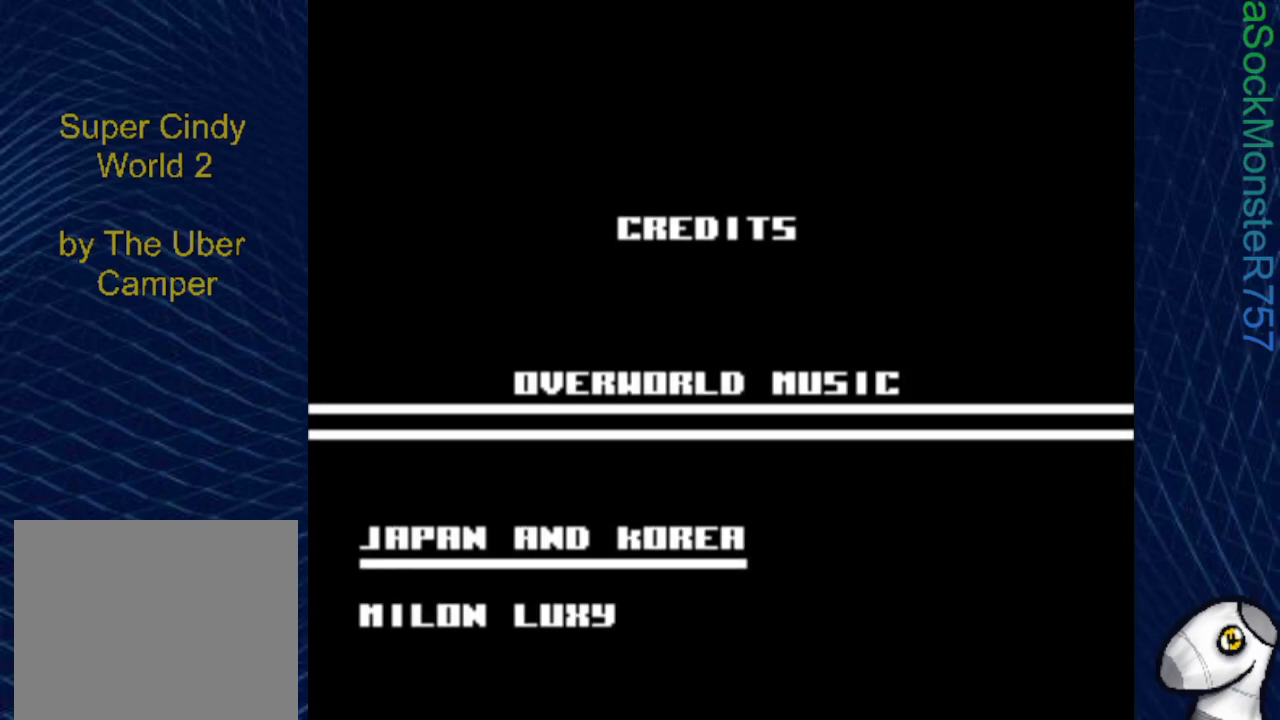
{"buttons": ["CROSS"], "events": [[17, "CROSS", "down"], [117, "CROSS", "up"], [183, "CROSS", "down"], [250, "CROSS", "up"], [350, "CROSS", "down"], [400, "CROSS", "up"], [483, "CROSS", "down"]]}
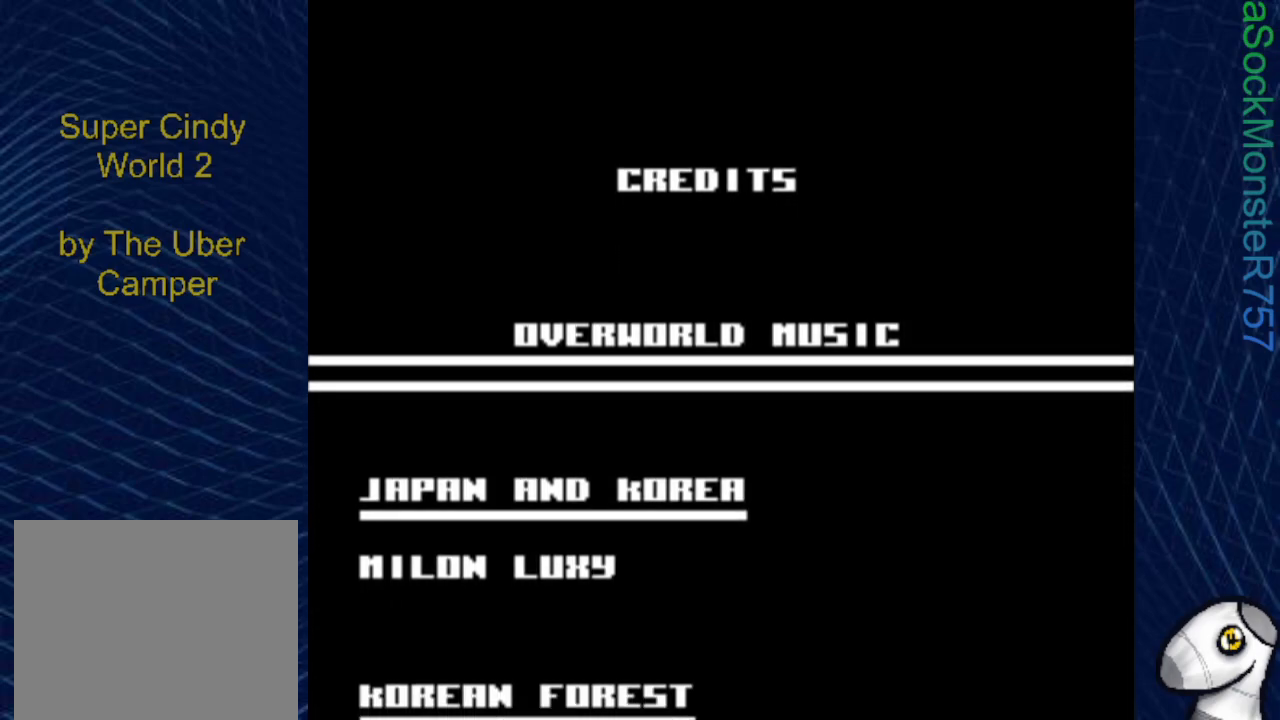
{"buttons": [], "events": [[50, "CROSS", "up"], [133, "CROSS", "down"], [183, "CROSS", "up"], [283, "CROSS", "down"], [317, "CROSS", "up"], [400, "CROSS", "down"], [450, "CROSS", "up"]]}
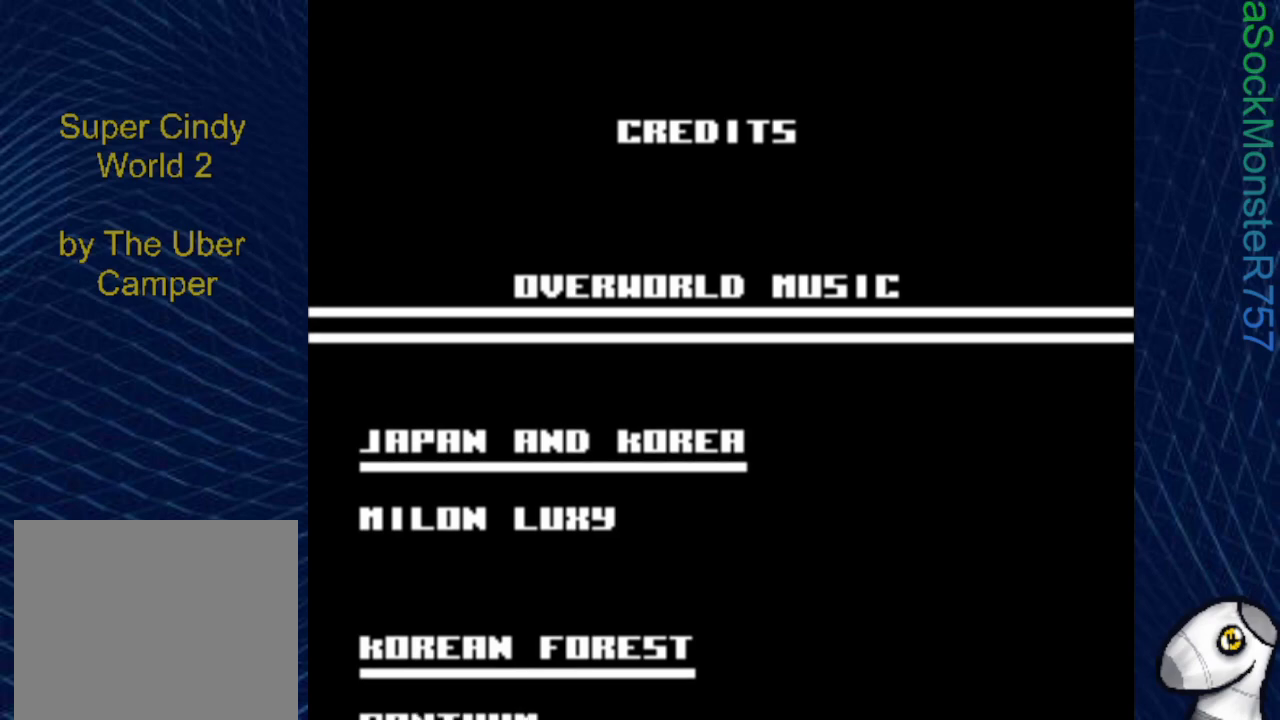
{"buttons": [], "events": [[17, "CROSS", "down"], [100, "CROSS", "up"], [150, "CROSS", "down"], [200, "CROSS", "up"]]}